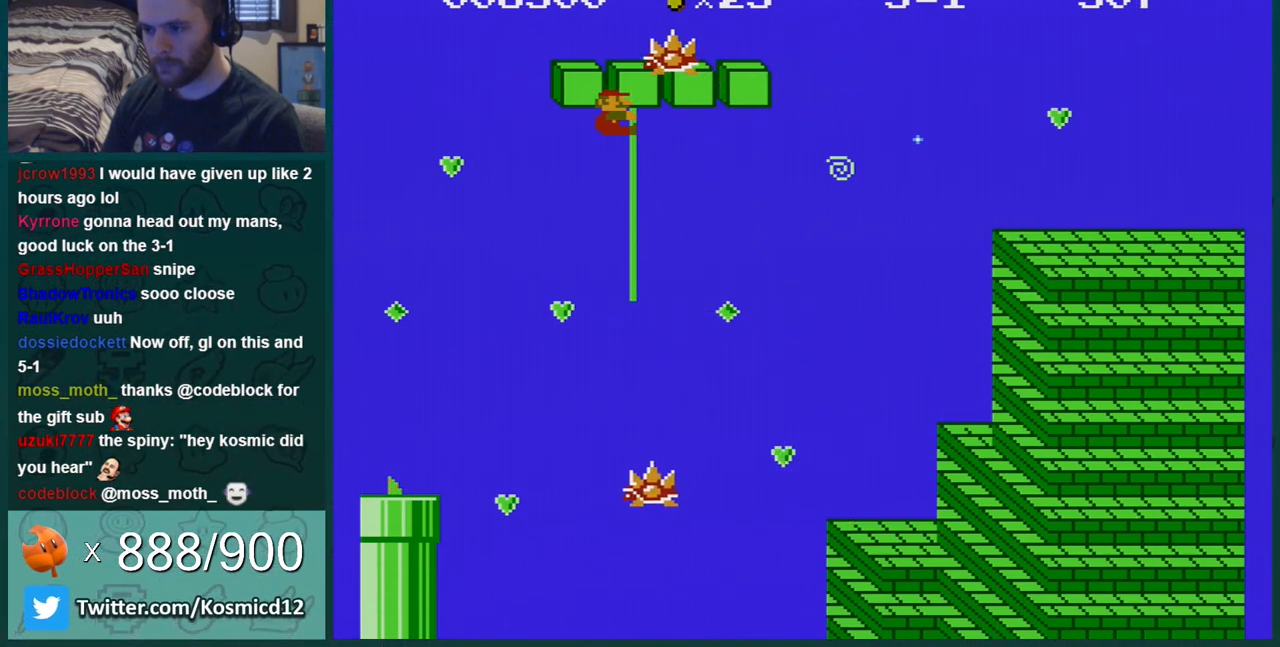
Gameplay with a controller (Nintendo layout); each line is a JSON object with the inputs held at the frame after it. "events" lists button and stick changes between this image and that frame as [ms after this image, input, new state], when the widget could be followed in between. Not read: L3 R3.
{"buttons": ["B", "DPAD_RIGHT"], "events": [[167, "DPAD_RIGHT", "down"], [217, "DPAD_RIGHT", "up"], [250, "DPAD_RIGHT", "down"]]}
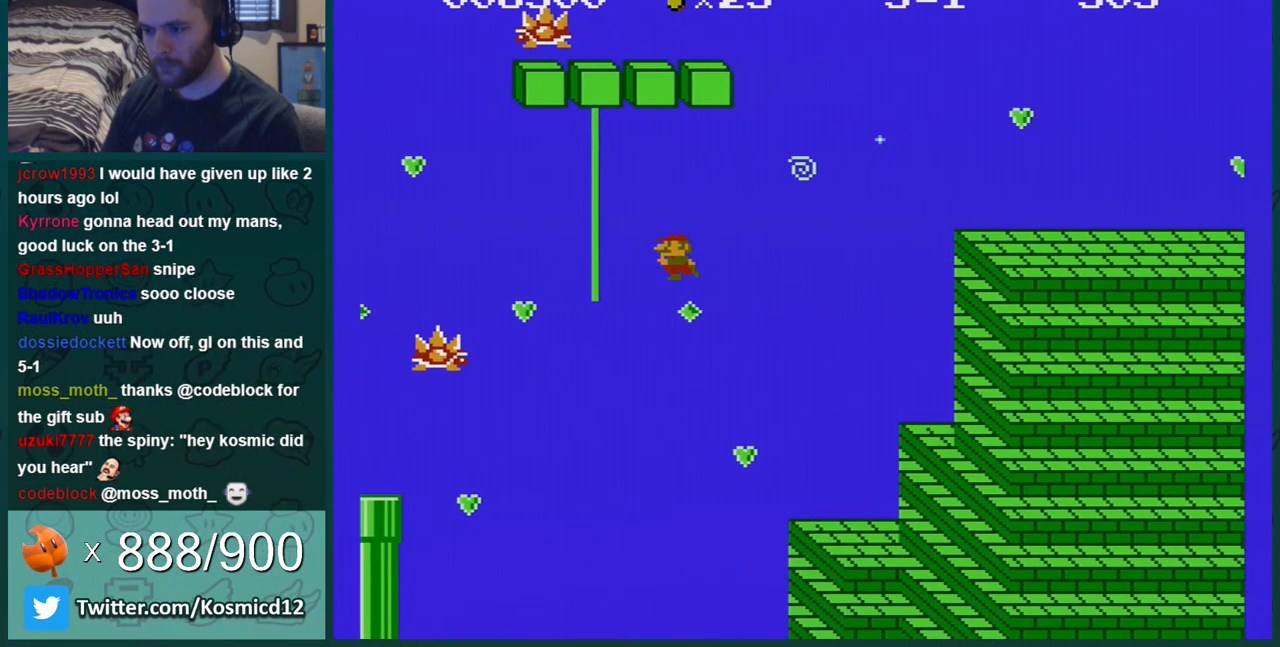
{"buttons": ["A", "B", "DPAD_RIGHT"], "events": [[451, "A", "down"]]}
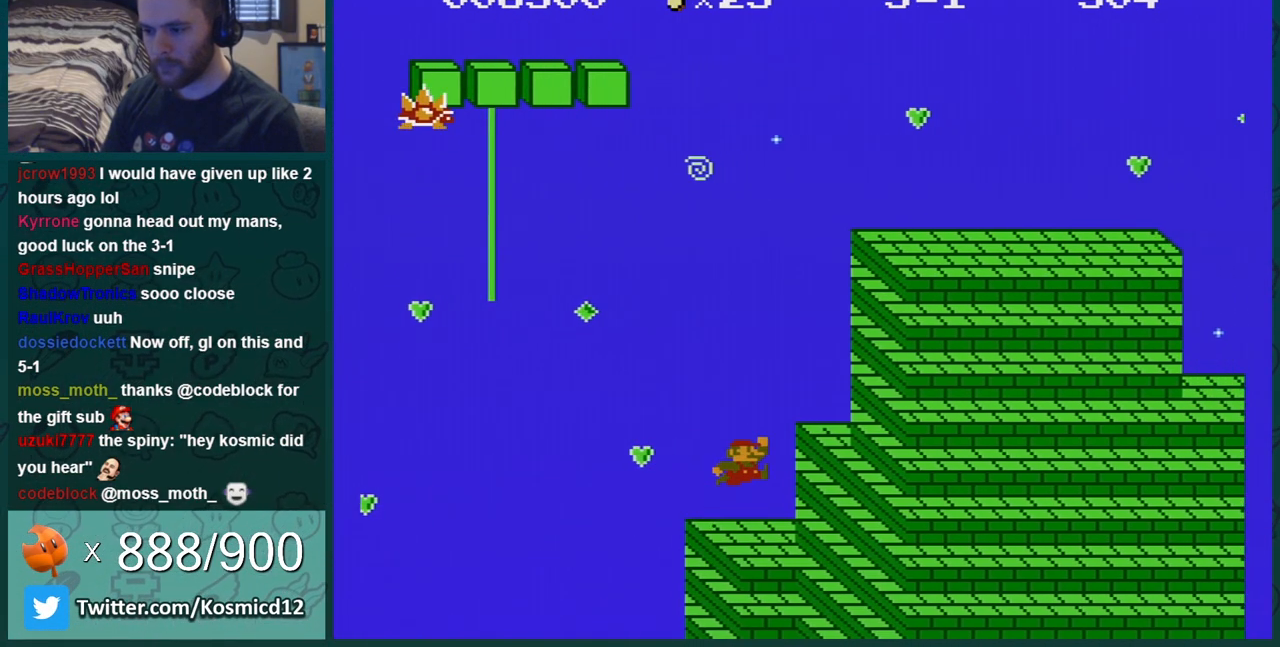
{"buttons": ["A", "B", "DPAD_RIGHT"], "events": [[133, "A", "up"], [450, "A", "down"]]}
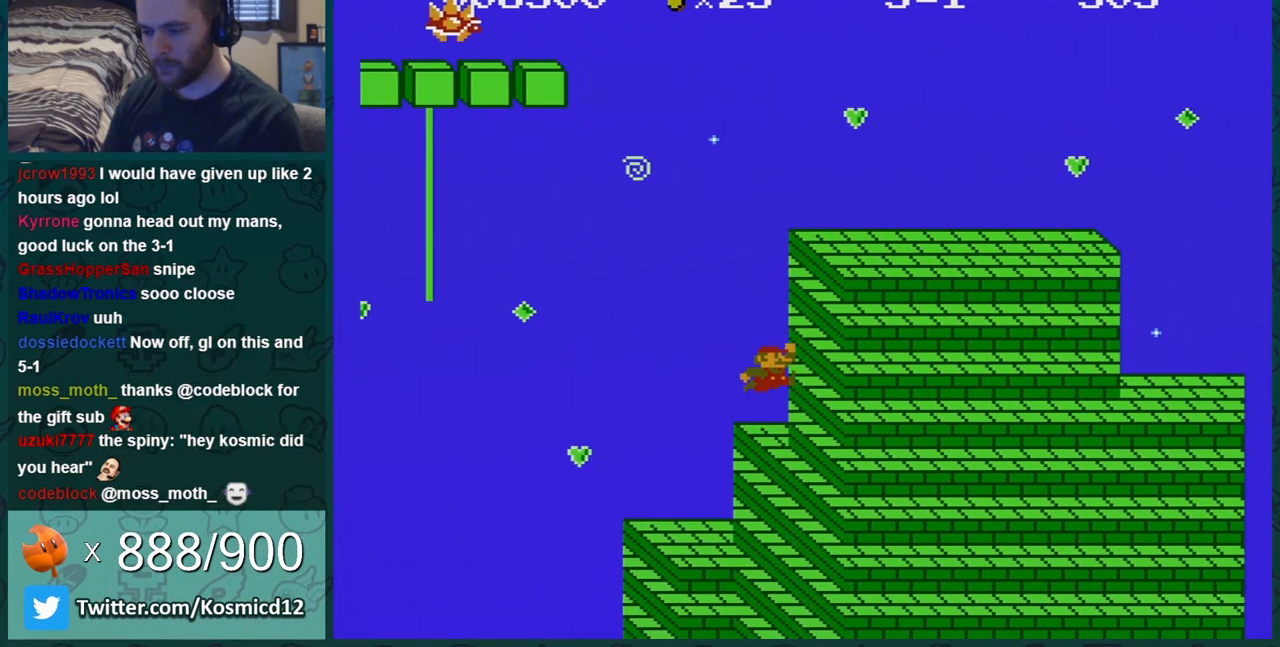
{"buttons": ["B", "DPAD_RIGHT"], "events": [[468, "A", "up"]]}
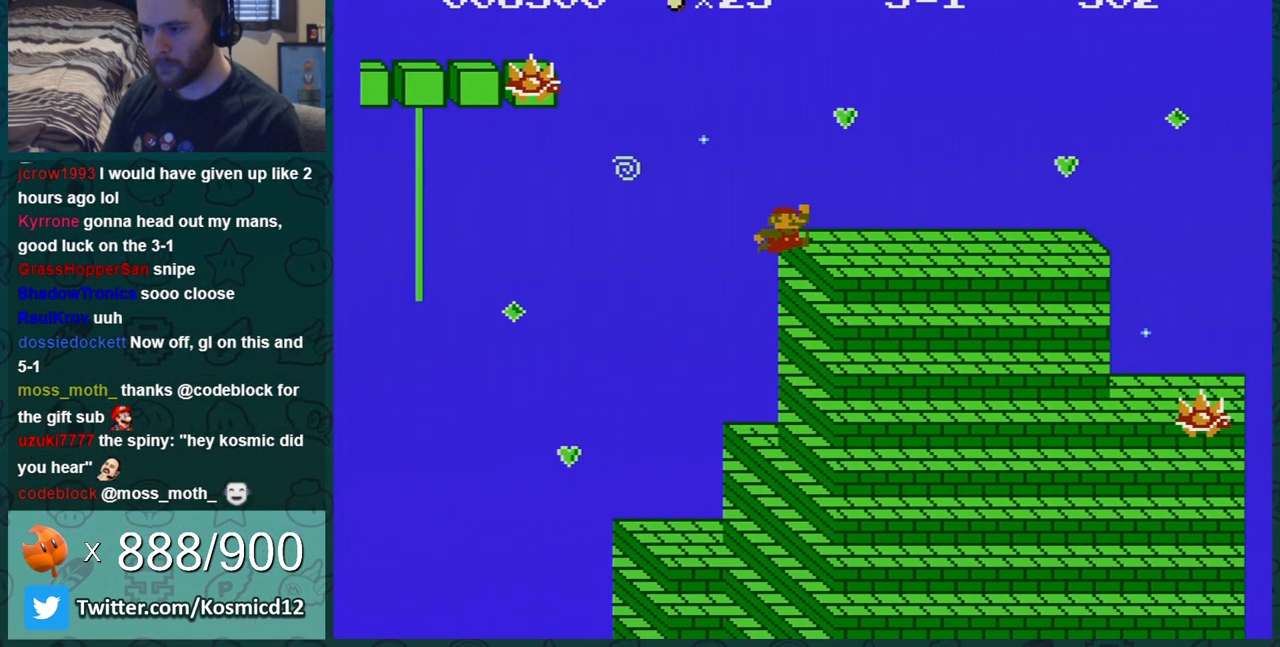
{"buttons": ["B", "DPAD_RIGHT"], "events": []}
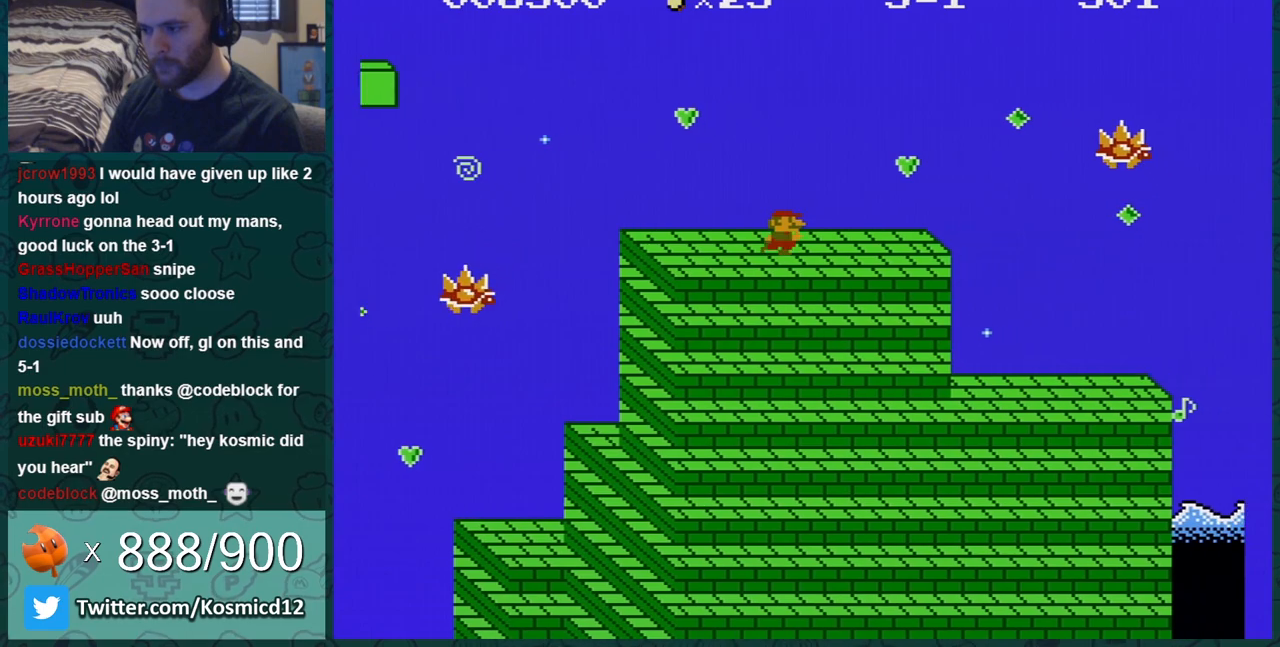
{"buttons": ["B", "DPAD_LEFT"], "events": [[217, "DPAD_RIGHT", "up"], [317, "DPAD_LEFT", "down"]]}
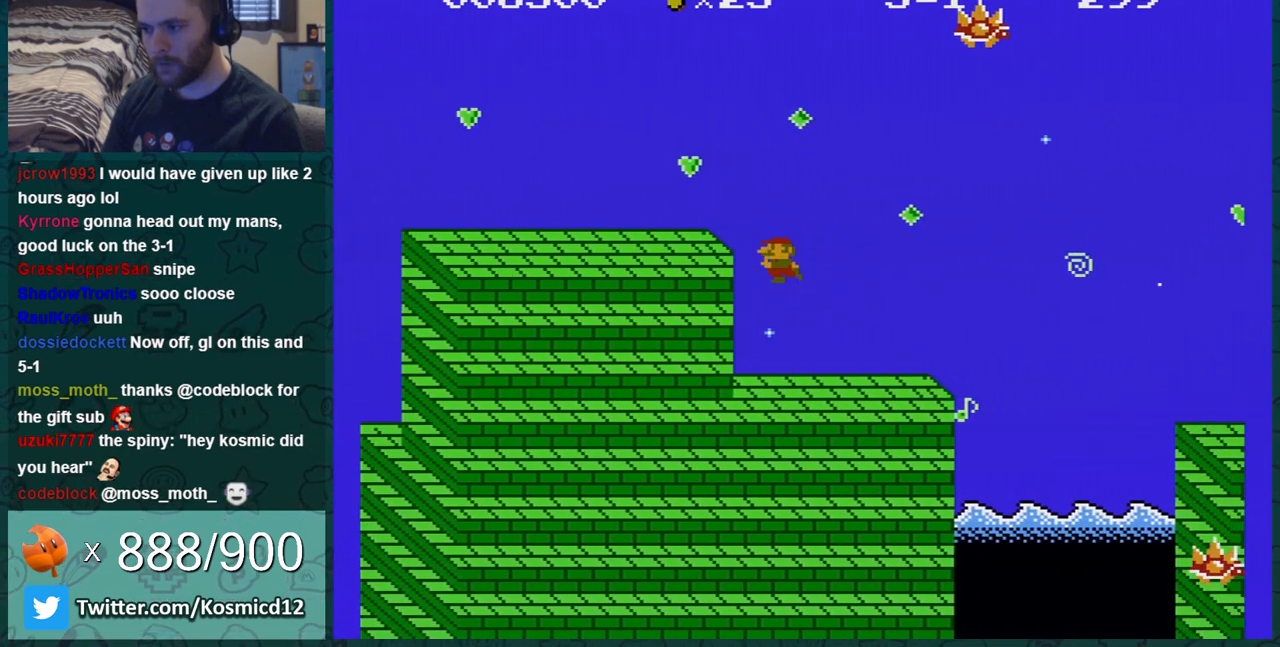
{"buttons": ["B", "DPAD_RIGHT"], "events": [[117, "DPAD_LEFT", "up"], [250, "DPAD_RIGHT", "down"]]}
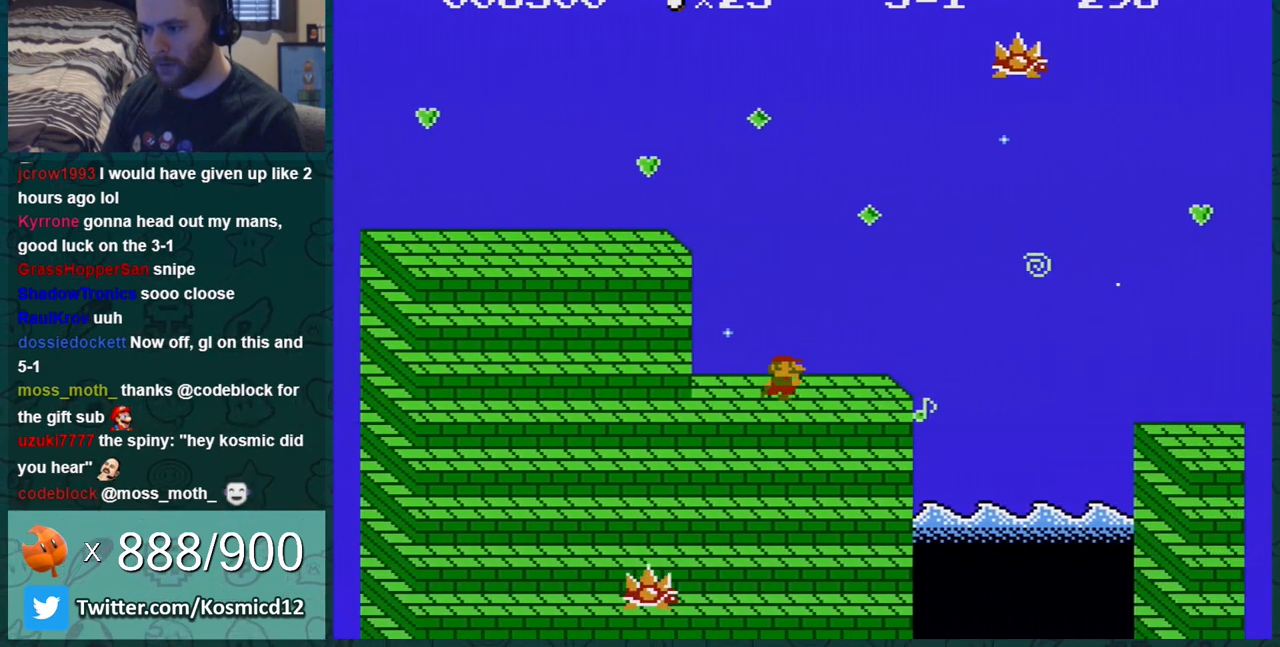
{"buttons": ["A", "B"], "events": [[351, "A", "down"], [434, "DPAD_RIGHT", "up"]]}
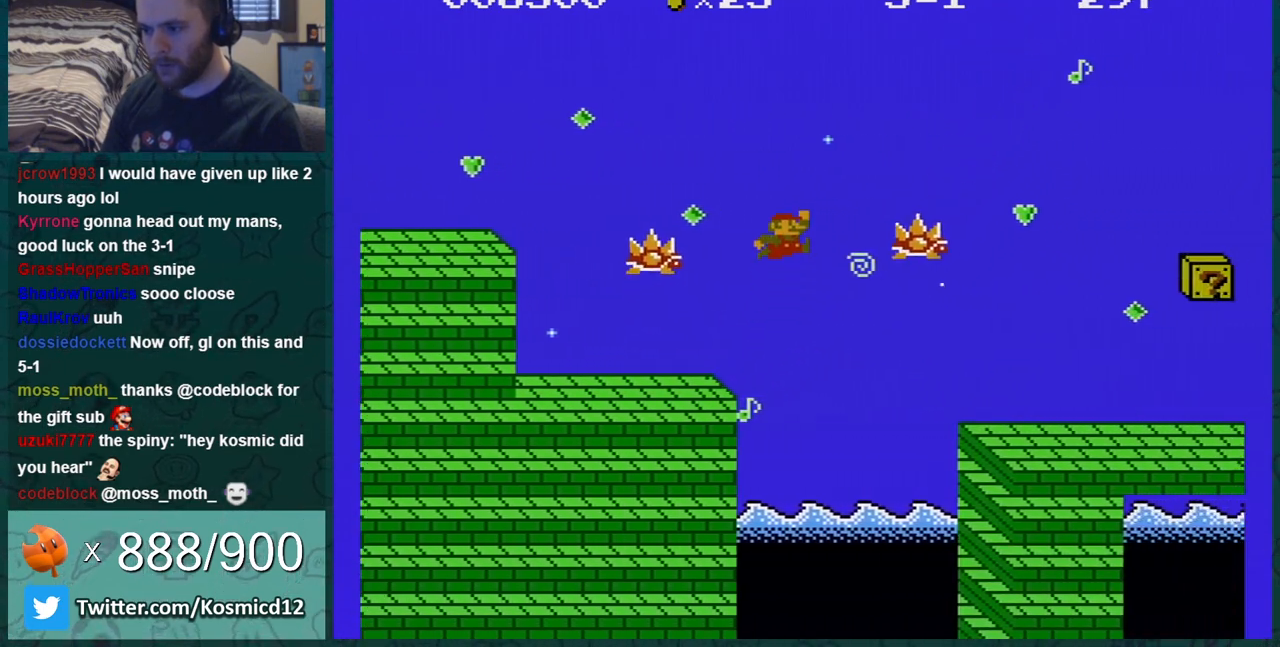
{"buttons": ["B"], "events": [[150, "A", "up"]]}
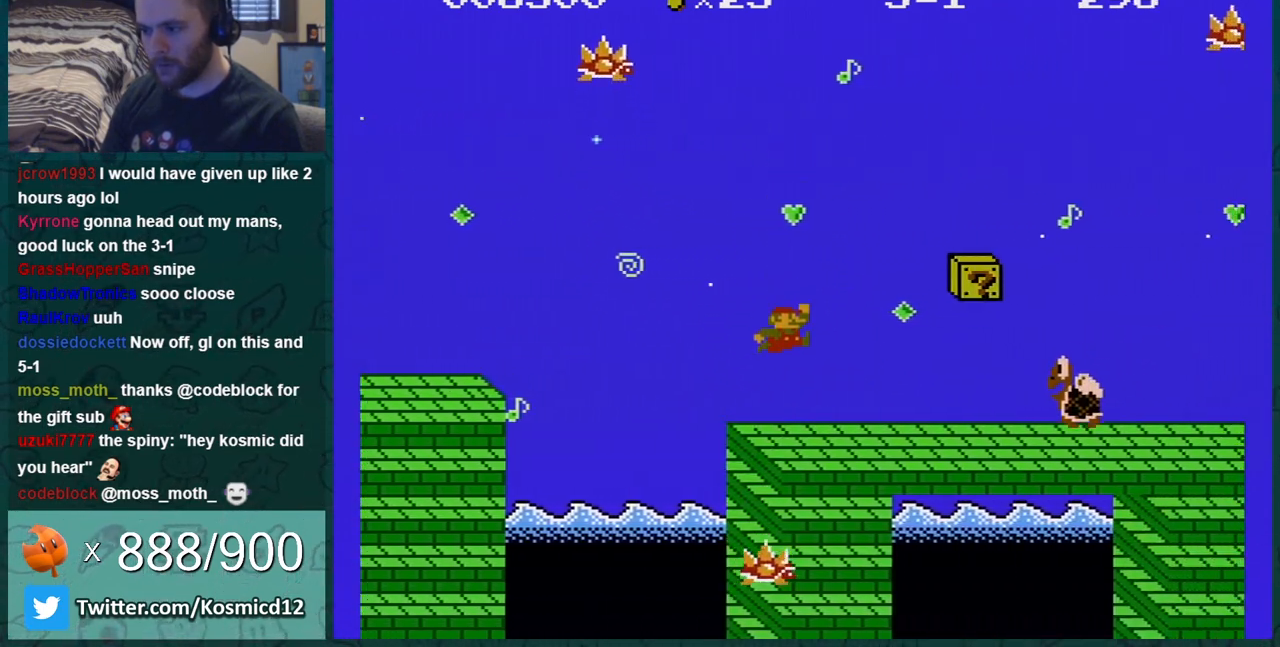
{"buttons": ["B", "DPAD_LEFT"], "events": [[151, "DPAD_LEFT", "down"]]}
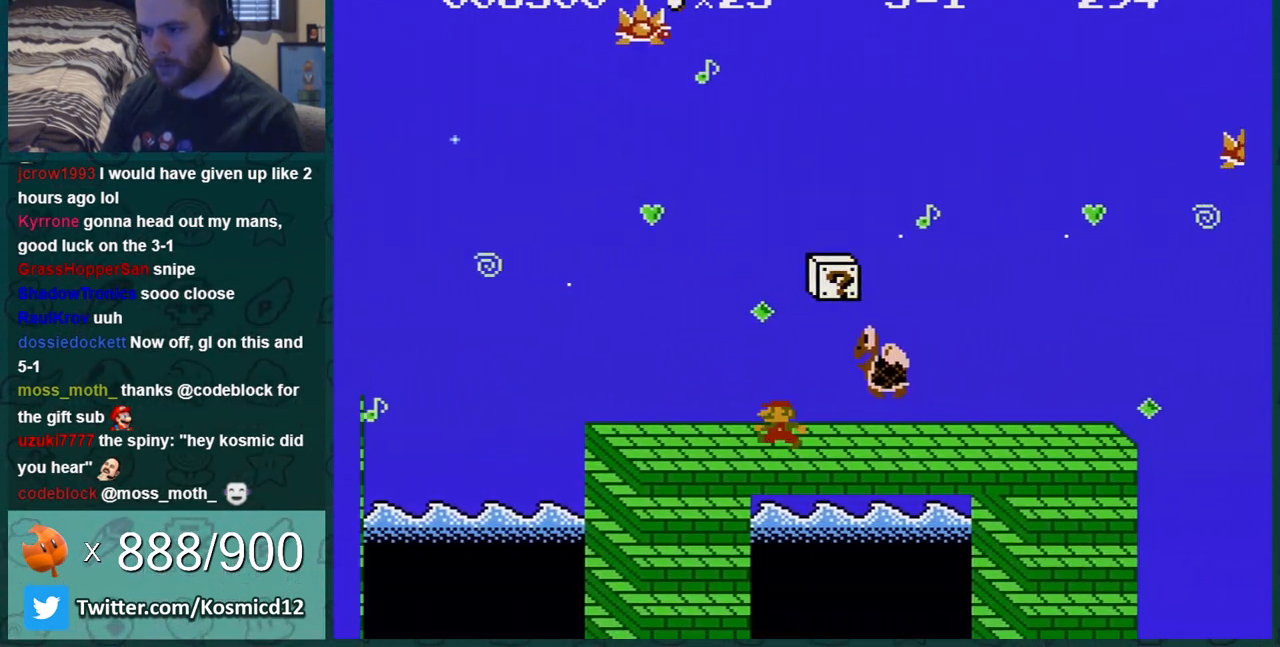
{"buttons": ["B"], "events": [[233, "DPAD_LEFT", "up"]]}
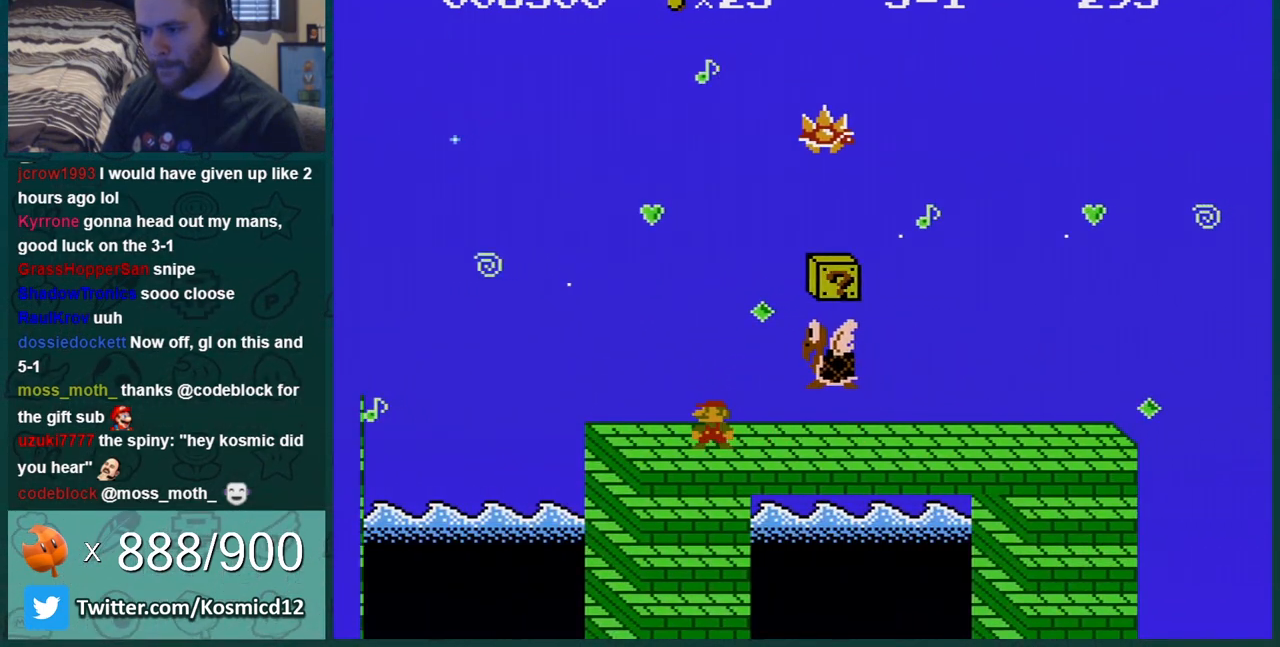
{"buttons": ["A", "B", "DPAD_RIGHT"], "events": [[151, "A", "down"], [151, "DPAD_RIGHT", "down"]]}
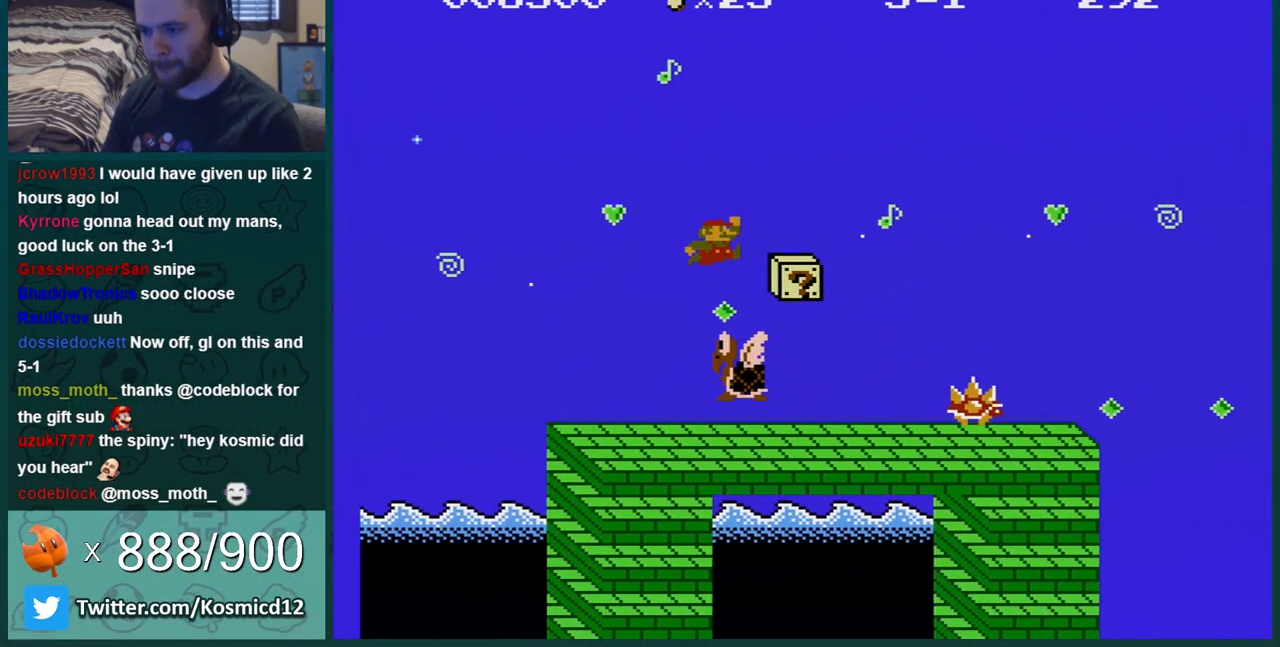
{"buttons": ["B", "DPAD_RIGHT"], "events": [[267, "A", "up"]]}
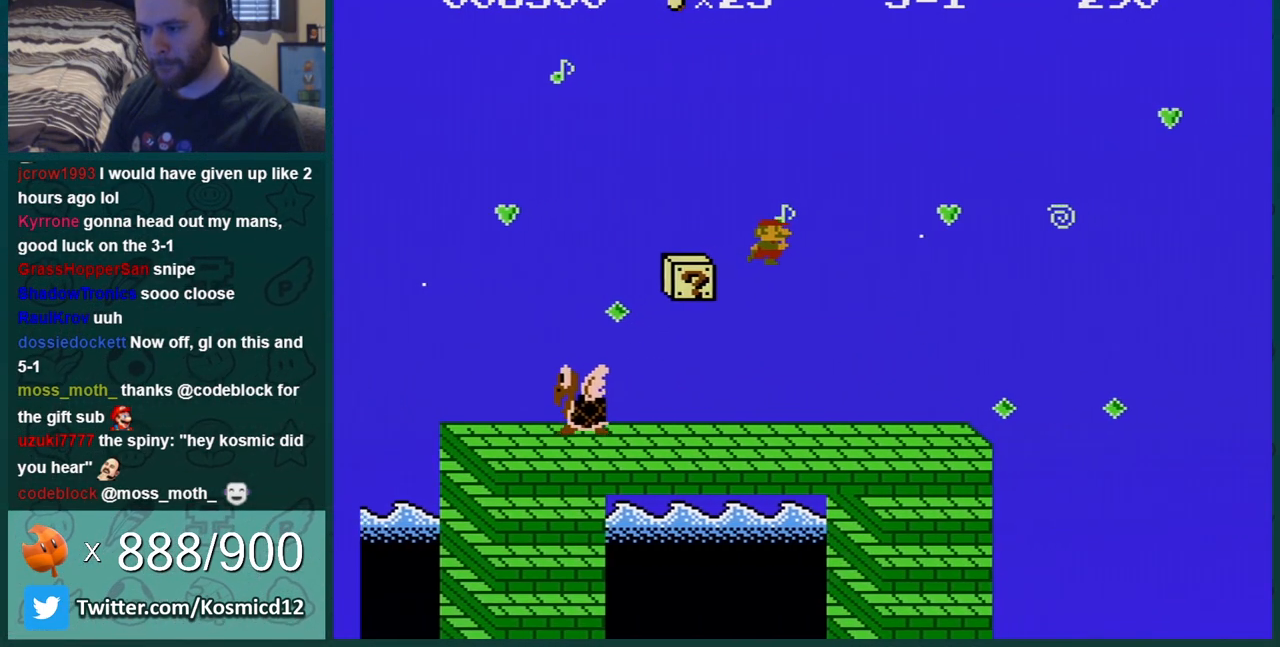
{"buttons": ["A", "B", "DPAD_RIGHT"], "events": [[401, "DPAD_LEFT", "down"], [401, "DPAD_RIGHT", "up"], [434, "DPAD_LEFT", "up"], [451, "A", "down"], [451, "DPAD_RIGHT", "down"]]}
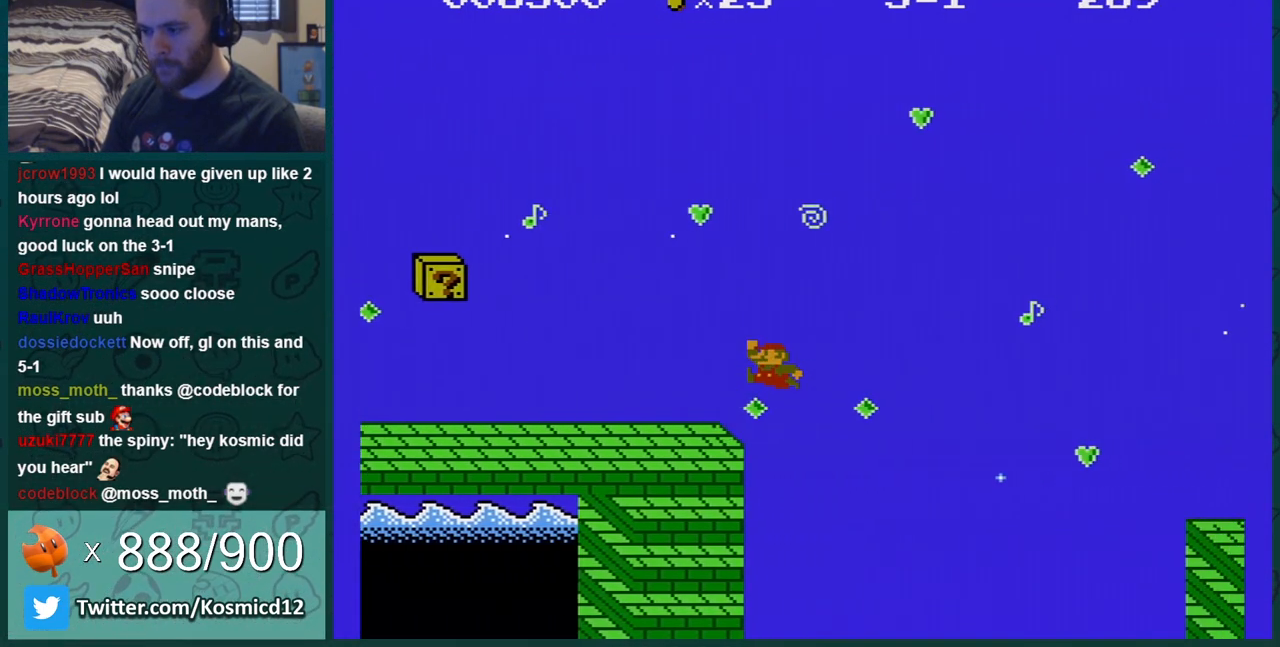
{"buttons": ["B", "DPAD_RIGHT"], "events": [[450, "A", "up"]]}
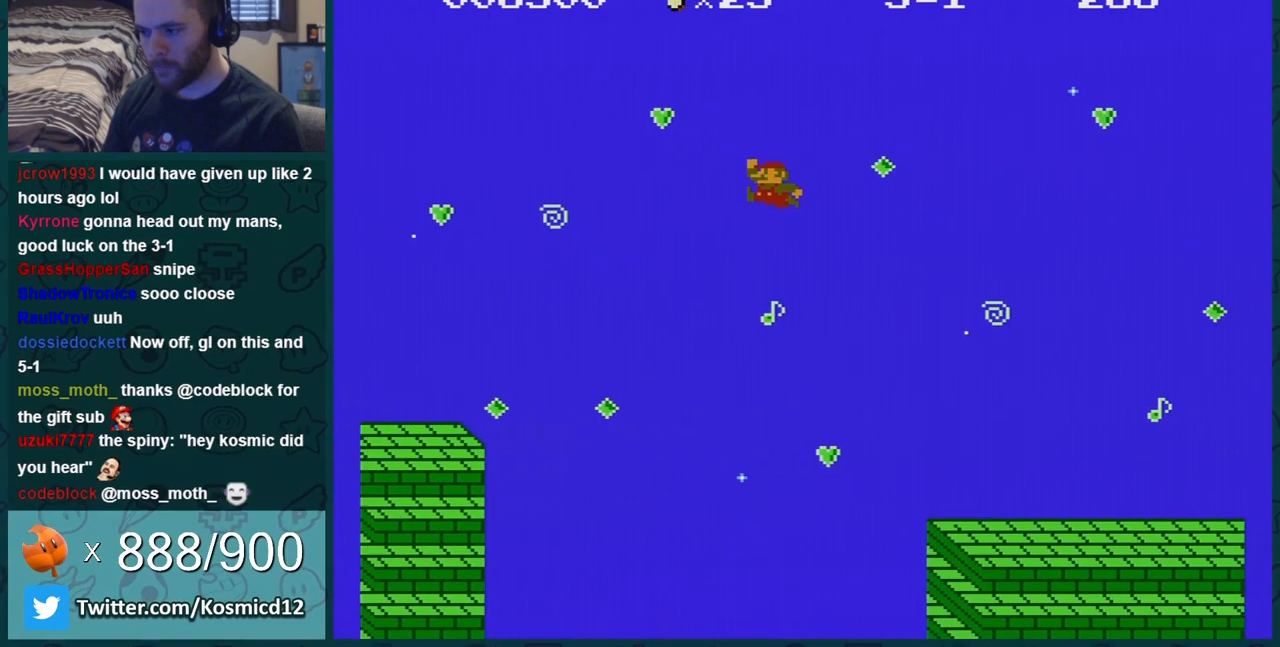
{"buttons": ["B"], "events": [[134, "DPAD_RIGHT", "up"], [367, "DPAD_RIGHT", "down"], [468, "DPAD_RIGHT", "up"]]}
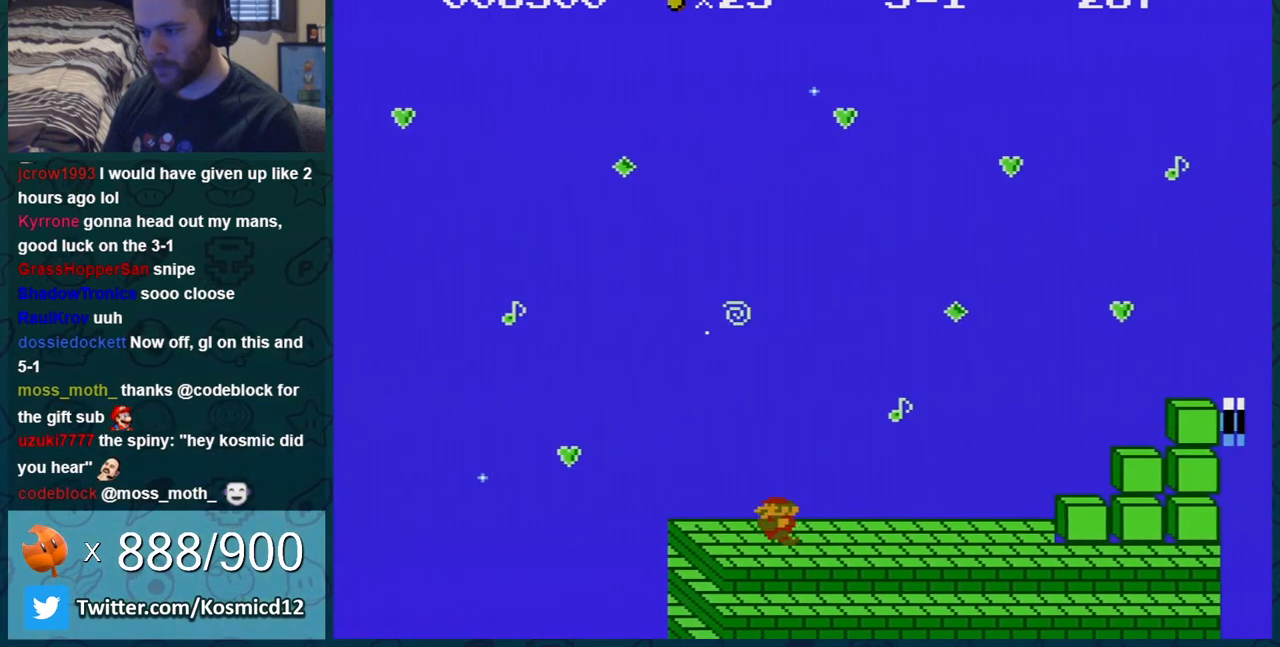
{"buttons": ["A", "B", "DPAD_RIGHT"], "events": [[50, "DPAD_RIGHT", "down"], [334, "DPAD_RIGHT", "up"], [350, "DPAD_LEFT", "down"], [417, "A", "down"], [417, "DPAD_LEFT", "up"], [417, "DPAD_RIGHT", "down"]]}
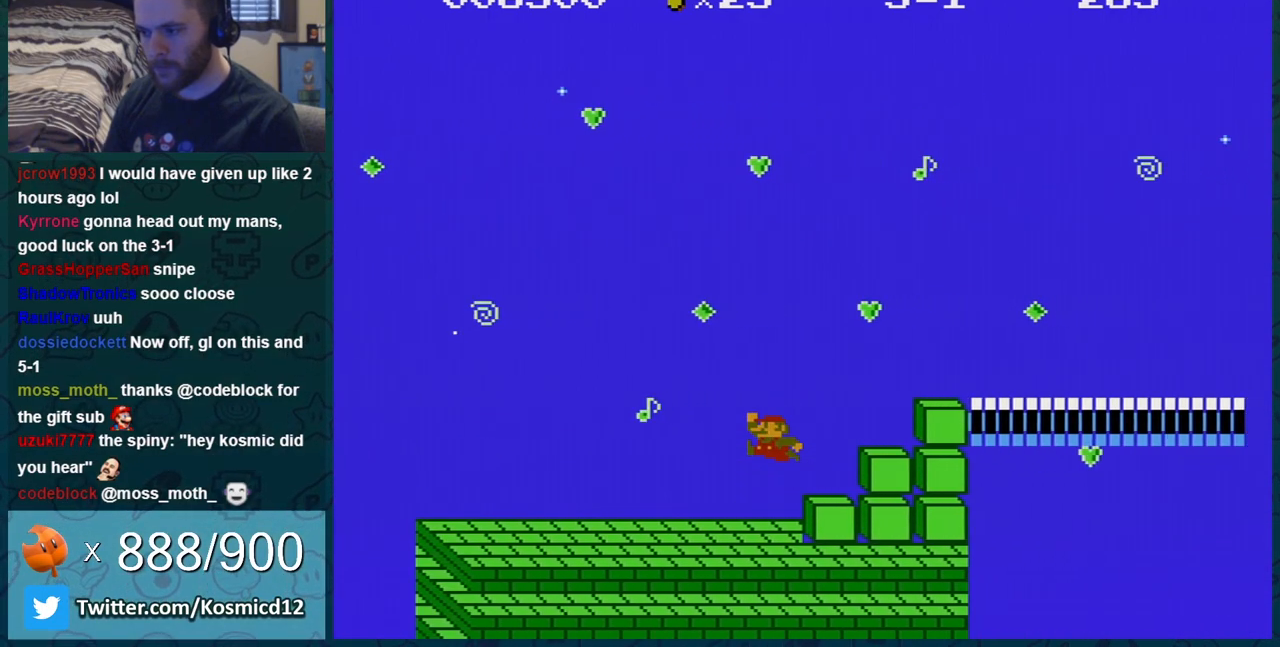
{"buttons": ["B", "DPAD_RIGHT"], "events": [[167, "A", "up"]]}
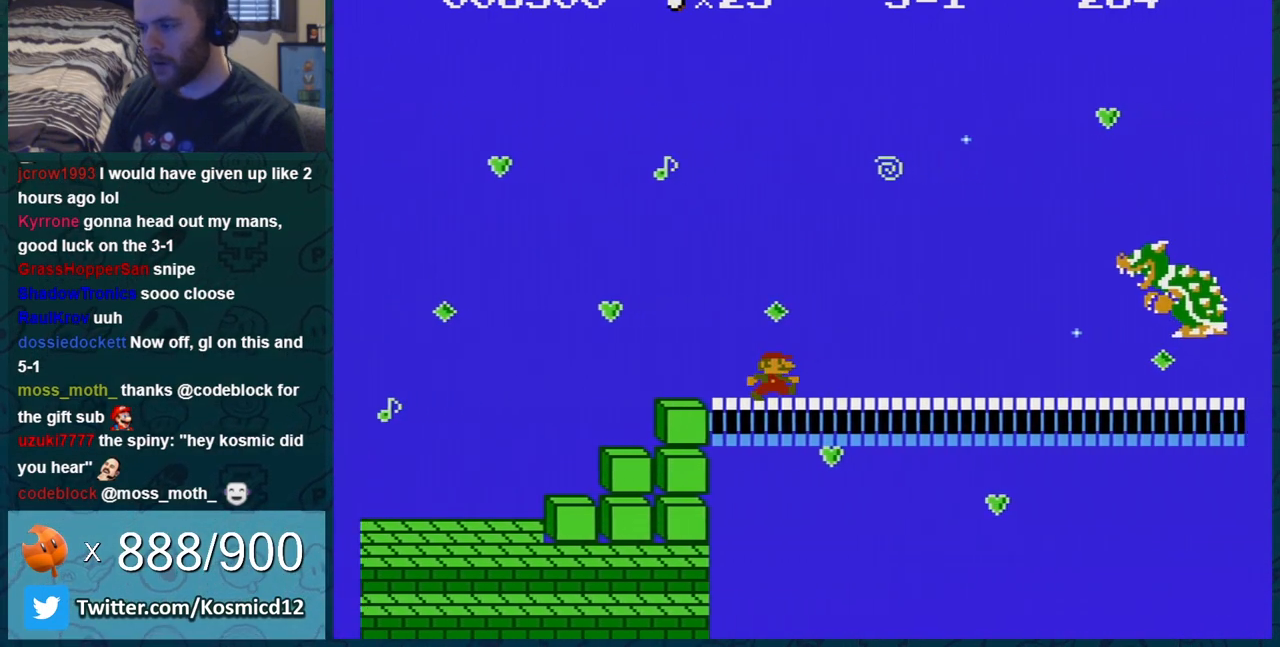
{"buttons": ["B", "DPAD_RIGHT"], "events": [[117, "DPAD_RIGHT", "up"], [233, "DPAD_LEFT", "down"], [384, "DPAD_LEFT", "up"], [484, "DPAD_RIGHT", "down"]]}
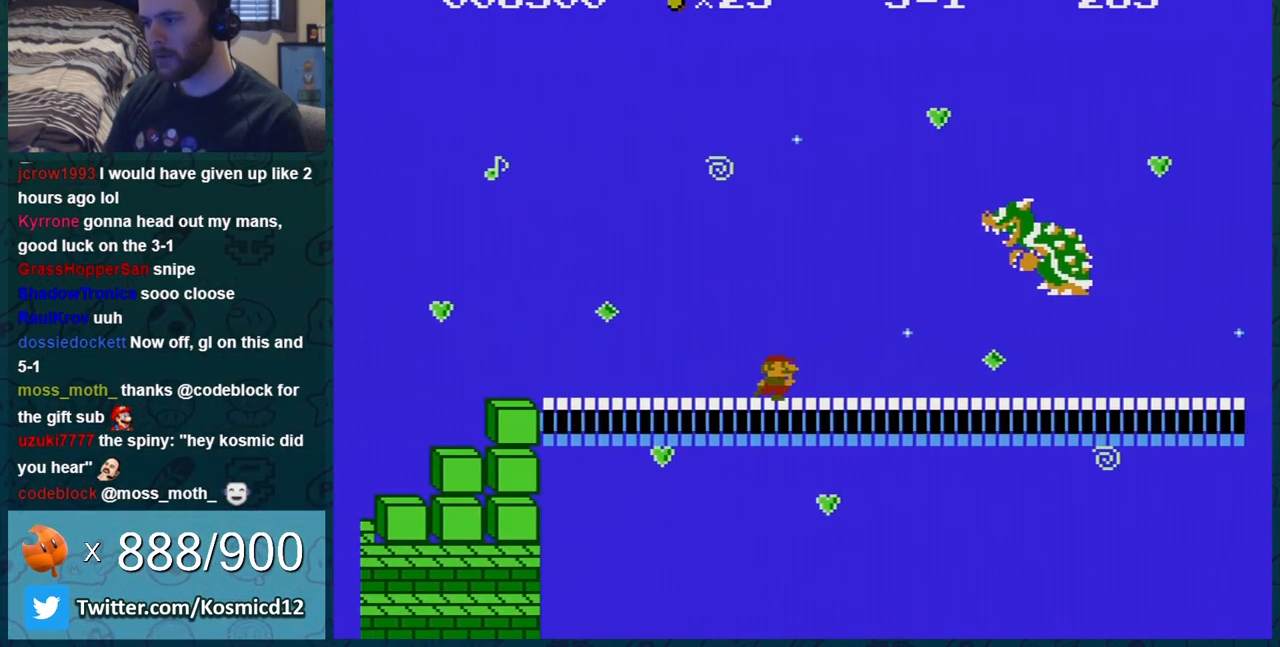
{"buttons": ["B", "DPAD_RIGHT"], "events": [[201, "DPAD_RIGHT", "up"], [234, "DPAD_LEFT", "down"], [351, "DPAD_LEFT", "up"], [351, "DPAD_RIGHT", "down"]]}
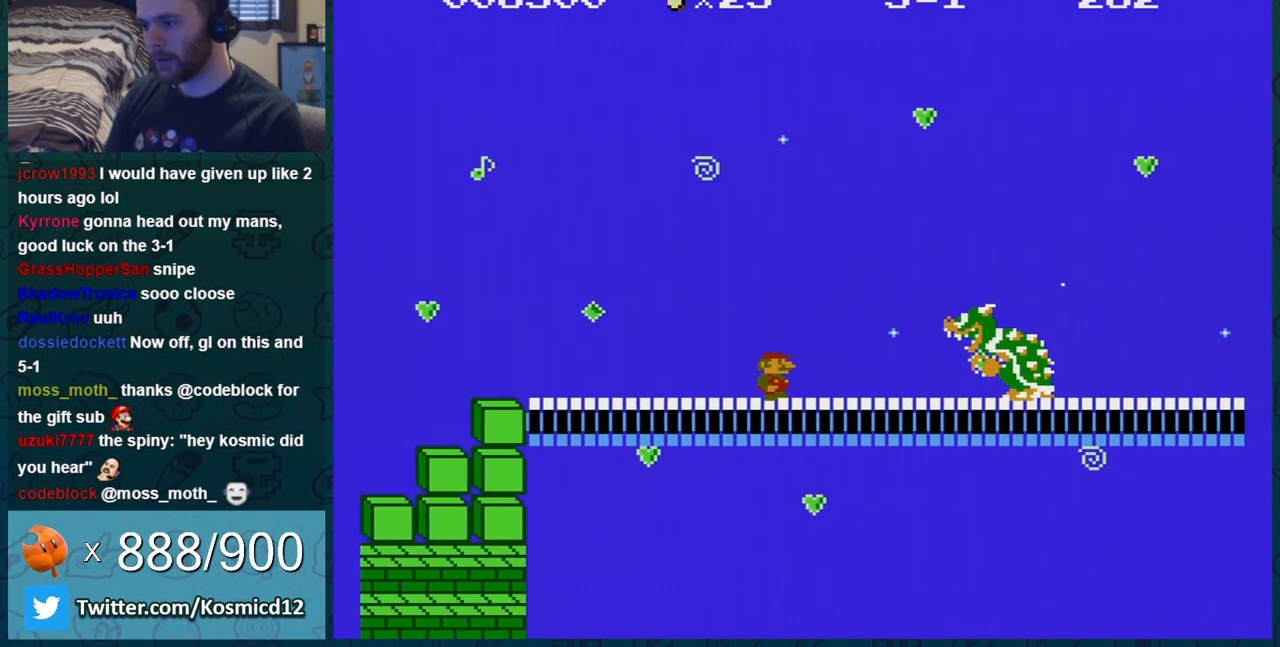
{"buttons": ["A", "B", "DPAD_RIGHT"], "events": [[334, "A", "down"]]}
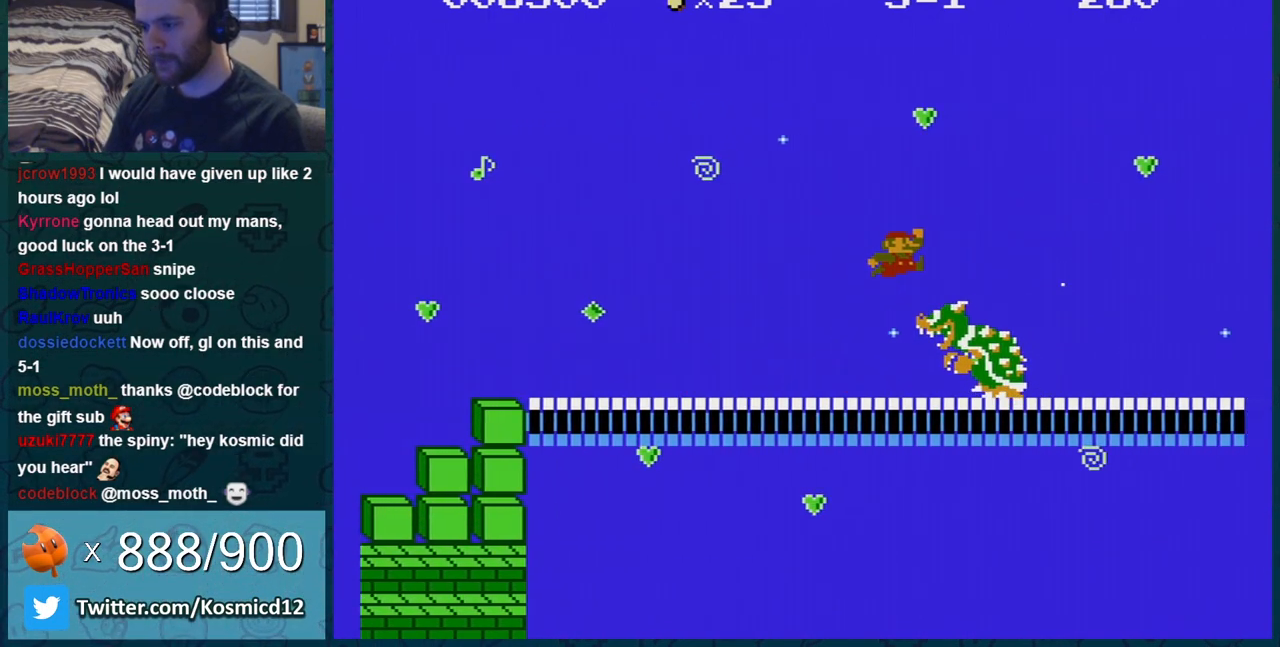
{"buttons": ["A", "B", "DPAD_RIGHT"], "events": []}
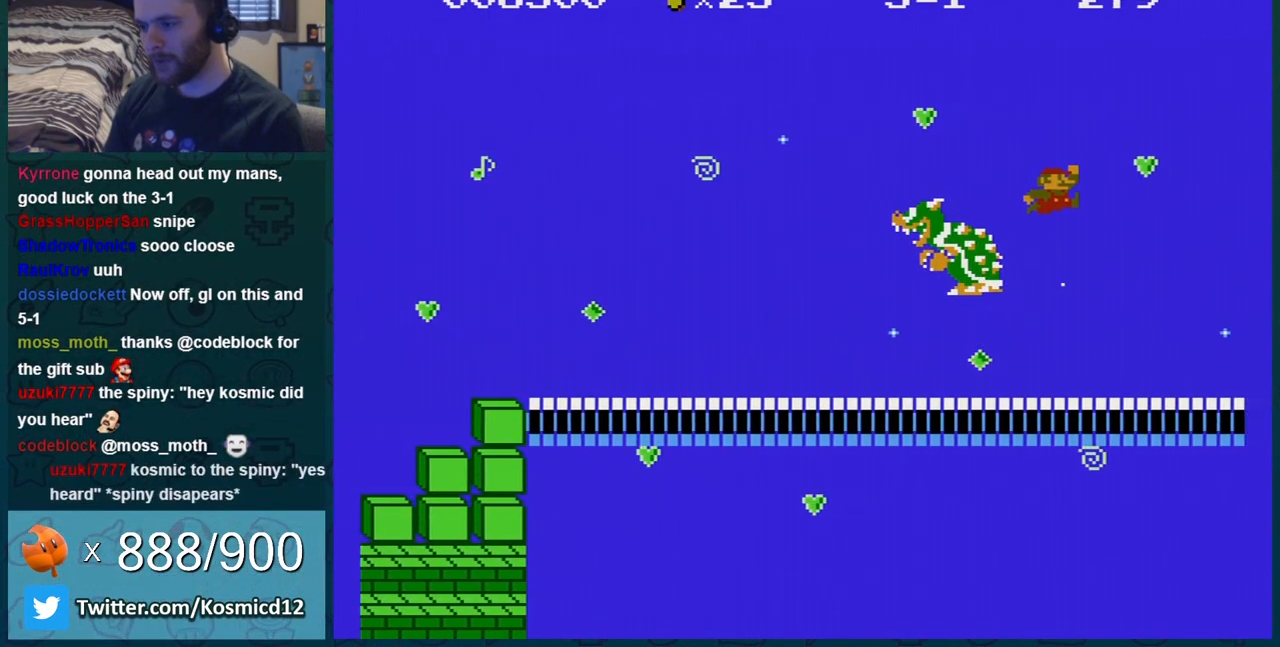
{"buttons": ["B", "DPAD_RIGHT"], "events": [[84, "A", "up"]]}
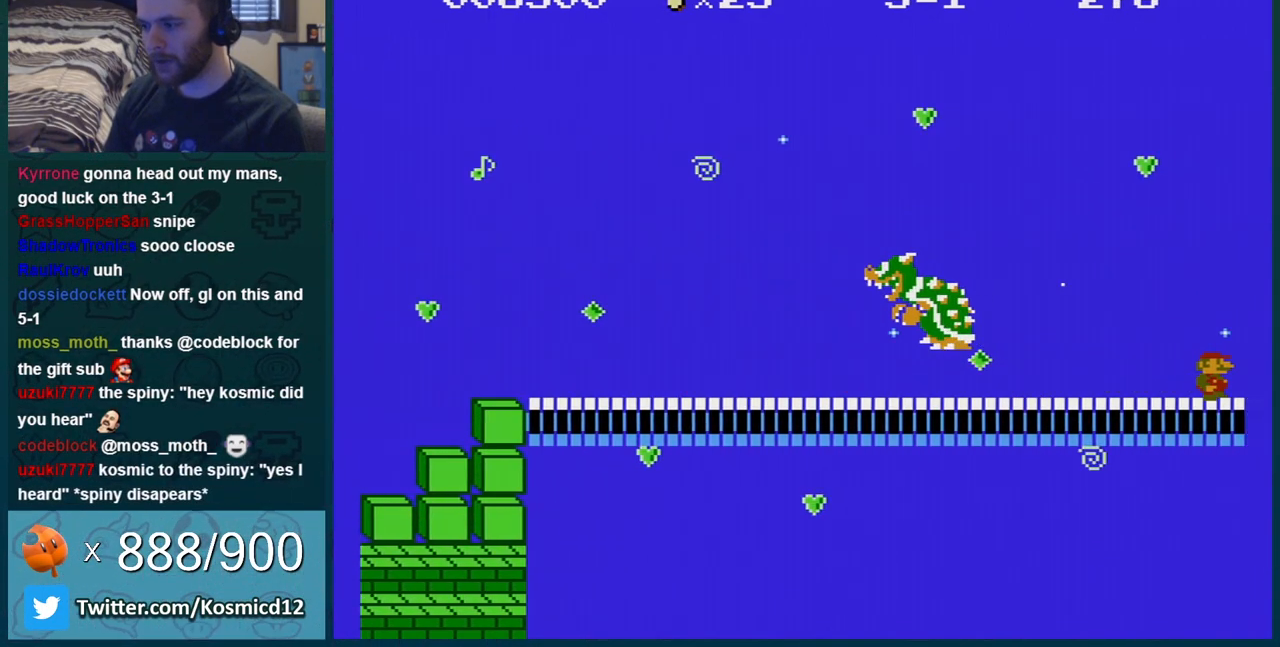
{"buttons": ["B", "DPAD_RIGHT"], "events": []}
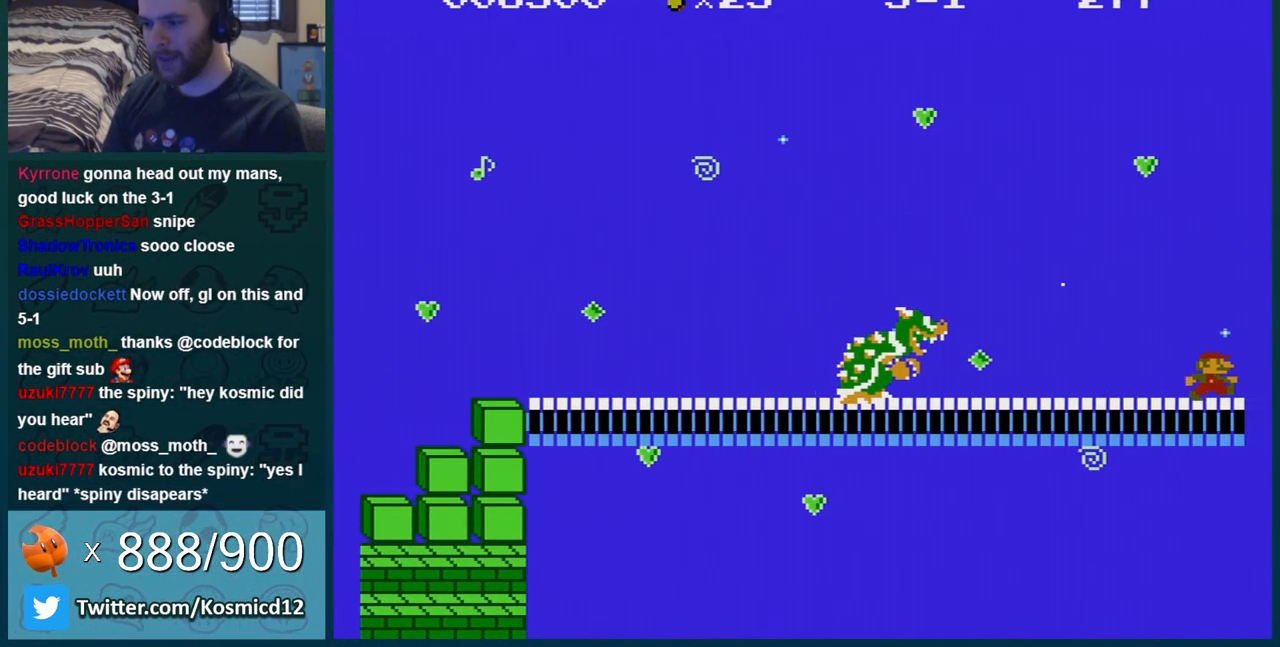
{"buttons": ["B", "DPAD_RIGHT"], "events": []}
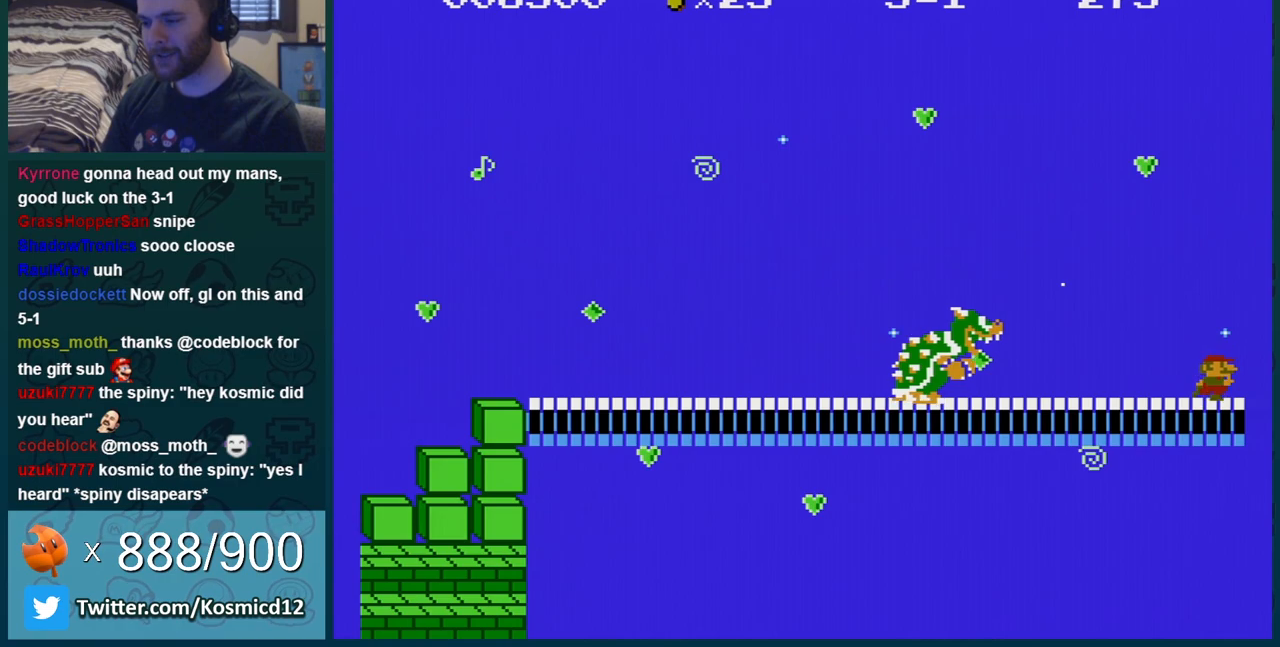
{"buttons": ["B", "DPAD_RIGHT"], "events": []}
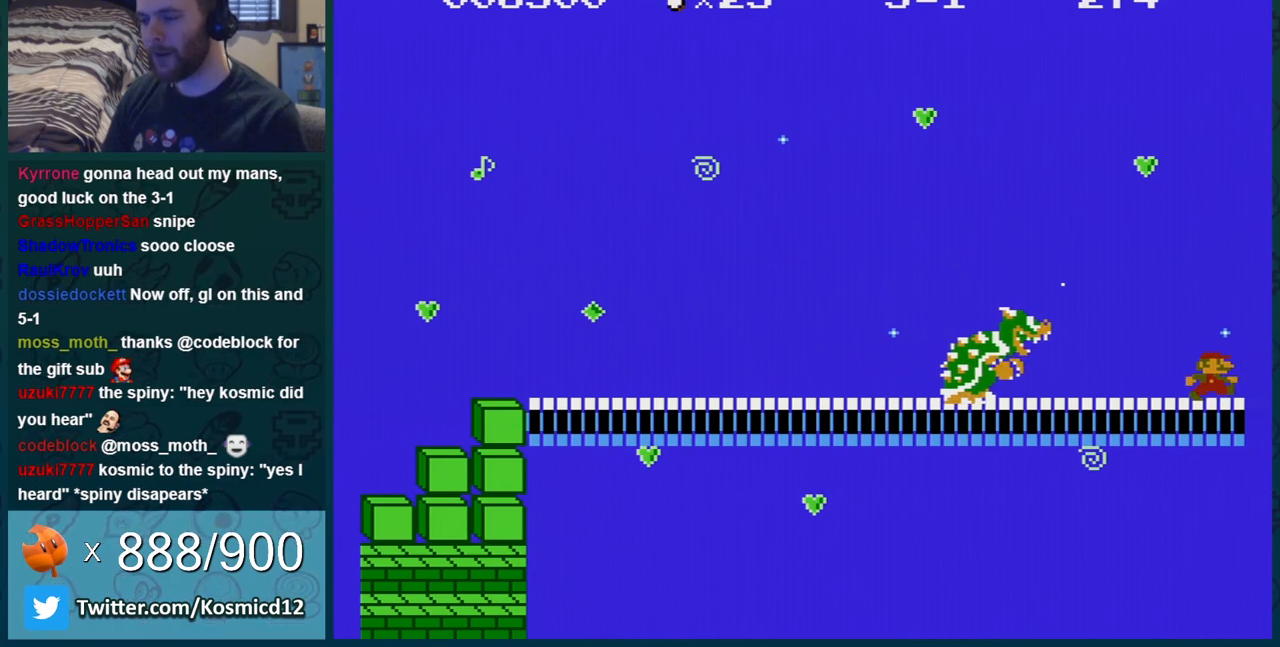
{"buttons": ["B", "DPAD_RIGHT"], "events": []}
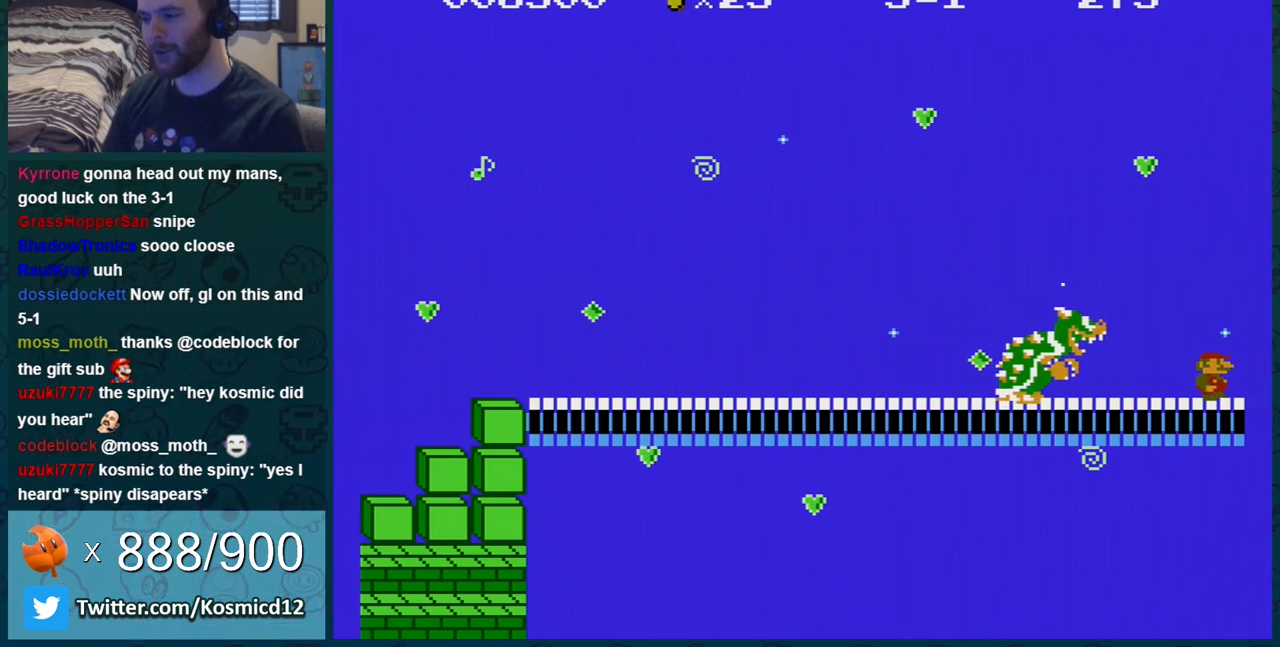
{"buttons": ["B", "DPAD_RIGHT"], "events": []}
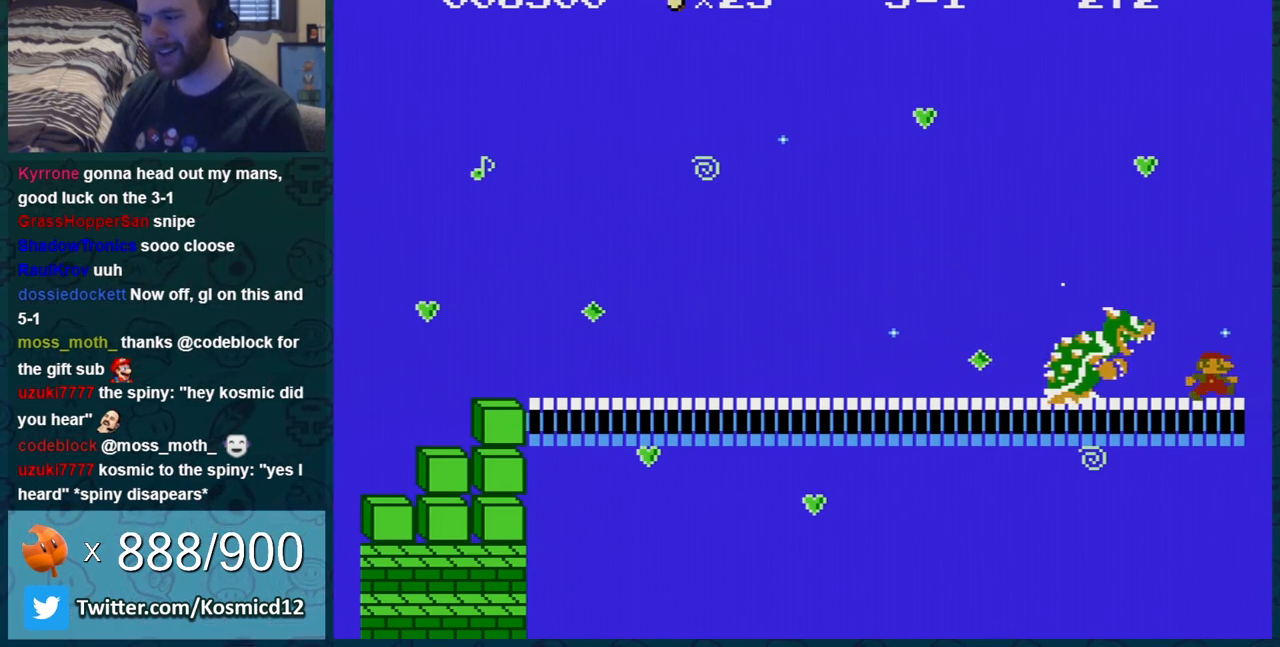
{"buttons": ["A", "B", "DPAD_RIGHT"], "events": [[217, "A", "down"]]}
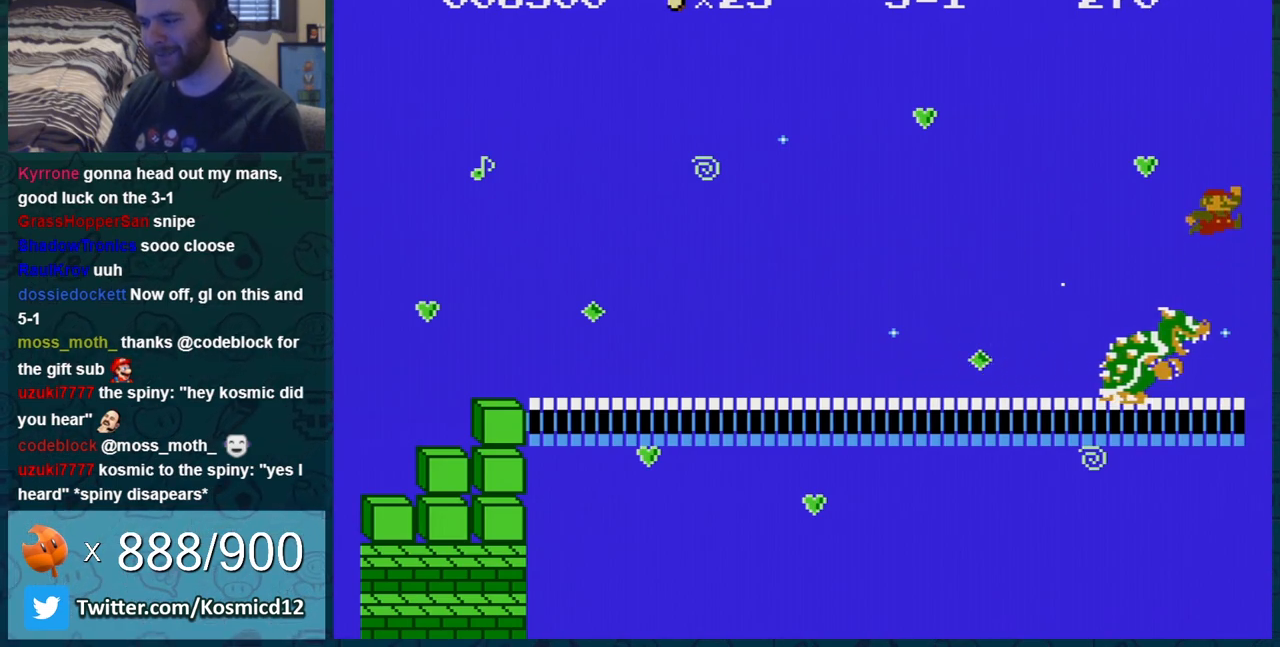
{"buttons": ["A", "B", "DPAD_RIGHT"], "events": []}
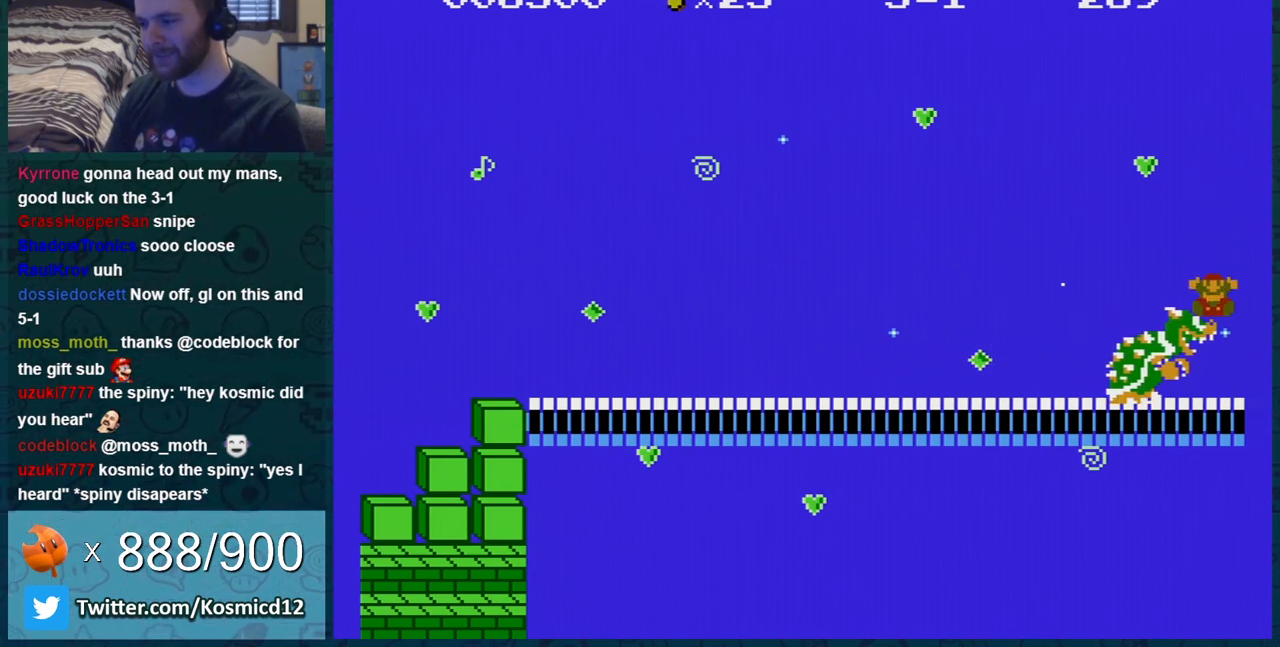
{"buttons": [], "events": [[301, "B", "up"], [334, "A", "up"], [334, "DPAD_RIGHT", "up"]]}